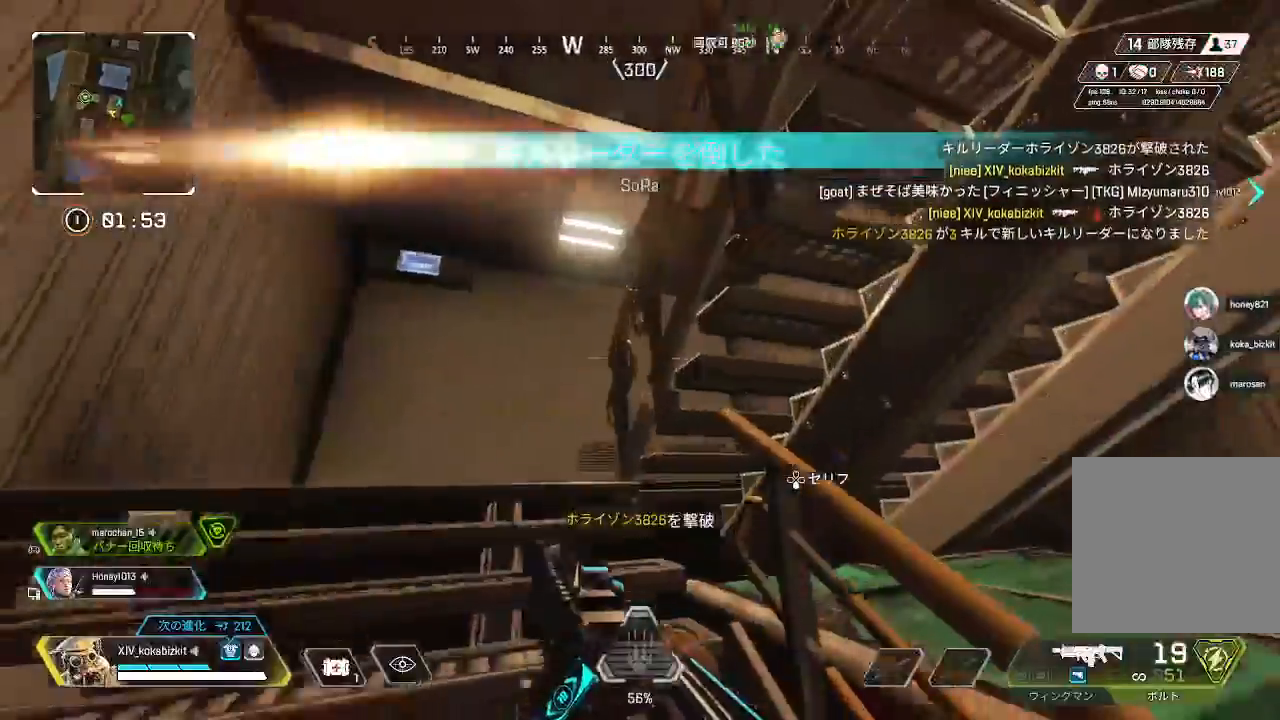
Gameplay with a controller (PlayStation layout); each line is a JSON object with the inputs held at the frame after it (dt_ms = milliseconds from this image to that frame). "events" lists button and stick changes between this image and that frame as [ms after this image, input, new state], when the widget could be followed in between. Not read: SELECT.
{"dt_ms": 500, "buttons": [], "left_stick": "up", "right_stick": "right"}
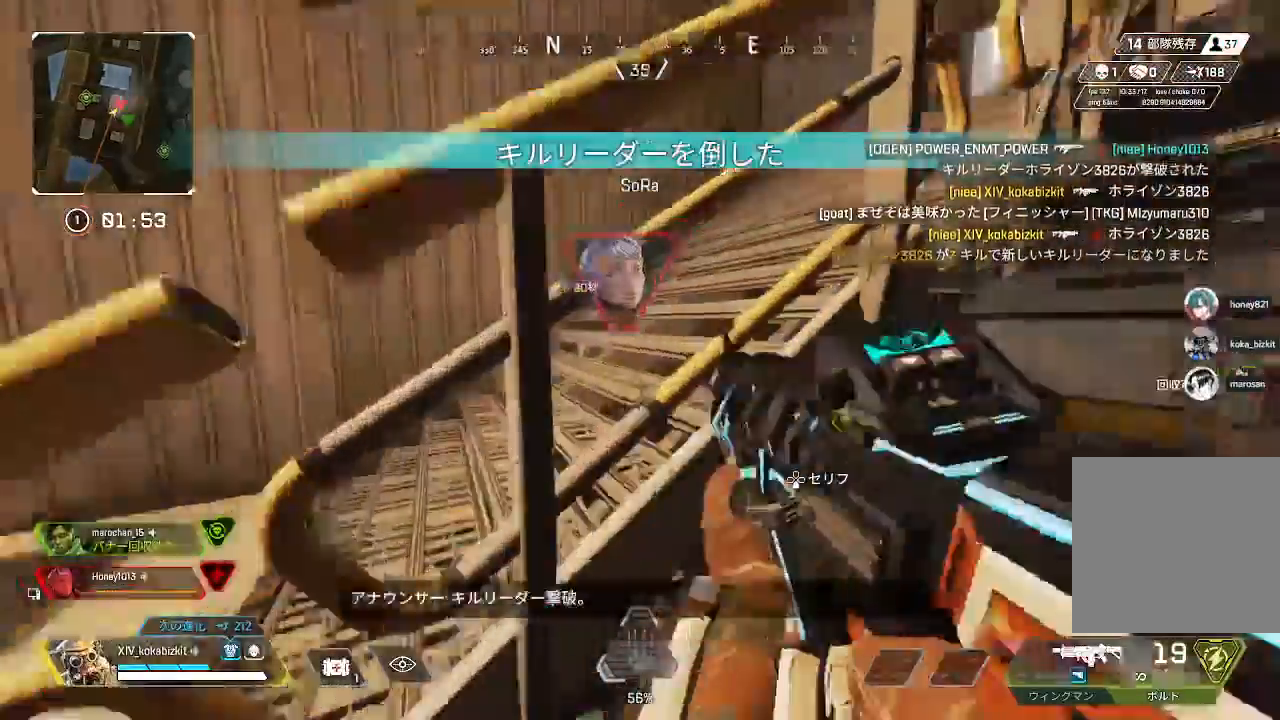
{"dt_ms": 1000, "buttons": [], "left_stick": "up", "right_stick": "center"}
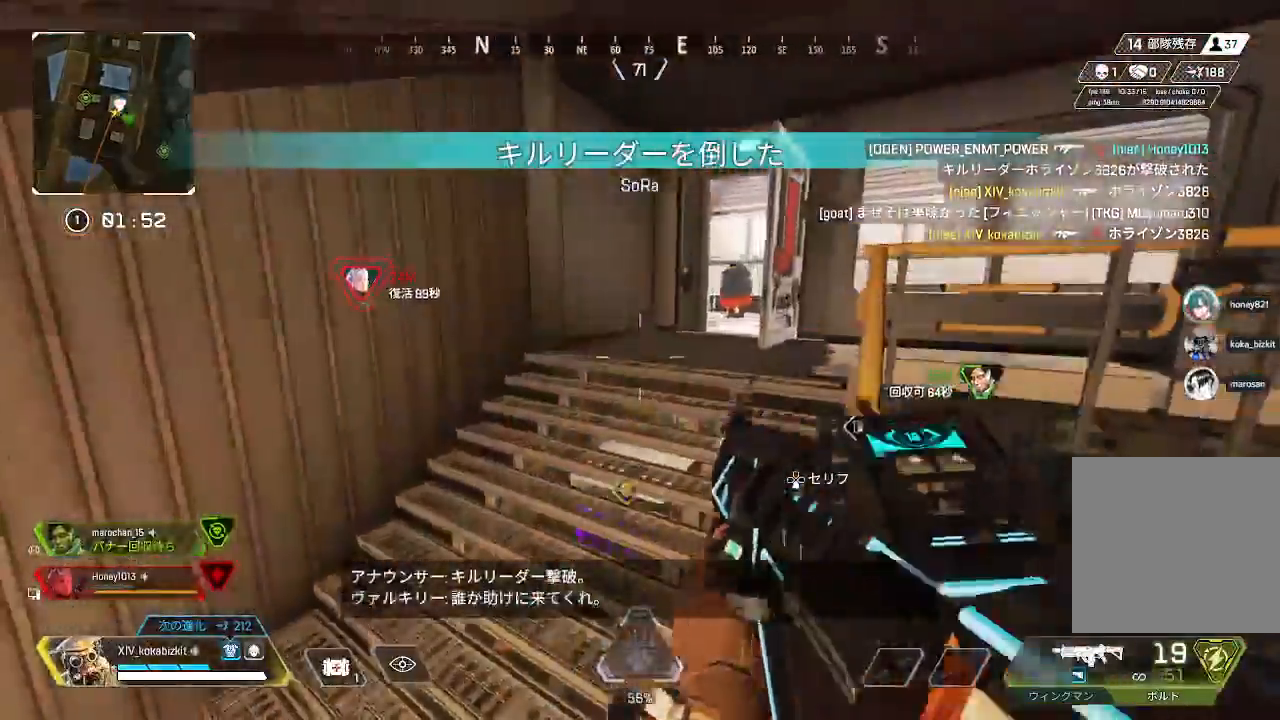
{"dt_ms": 500, "buttons": [], "left_stick": "up", "right_stick": "center", "events": [[83, "right_stick", "right"], [250, "right_stick", "center"]]}
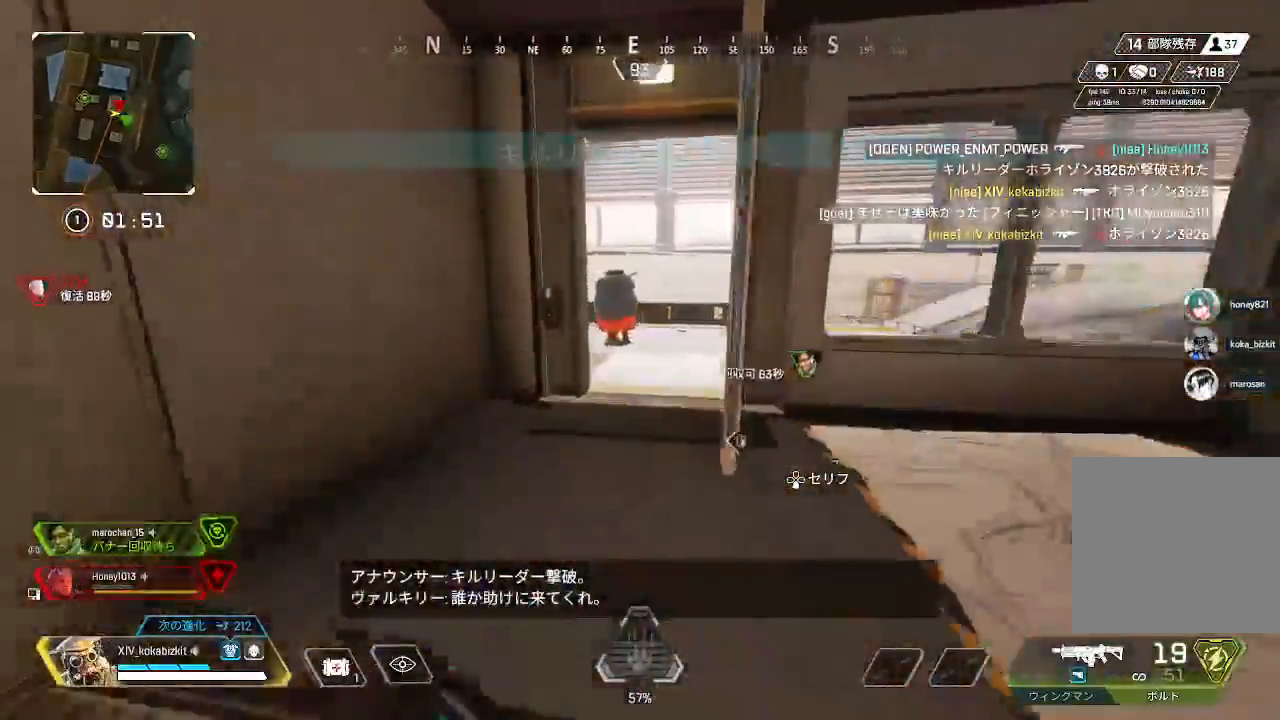
{"dt_ms": 500, "buttons": ["L2"], "left_stick": "center", "right_stick": "down-left"}
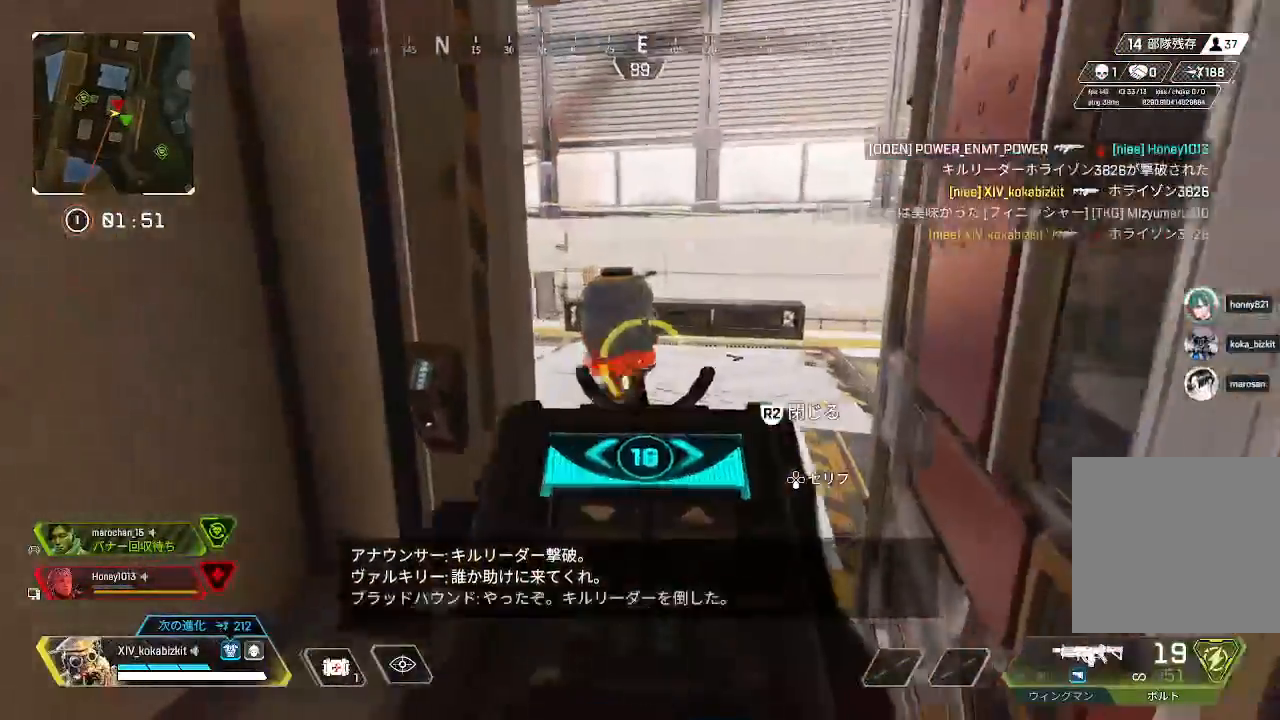
{"dt_ms": 500, "buttons": ["L2"], "left_stick": "up", "right_stick": "center"}
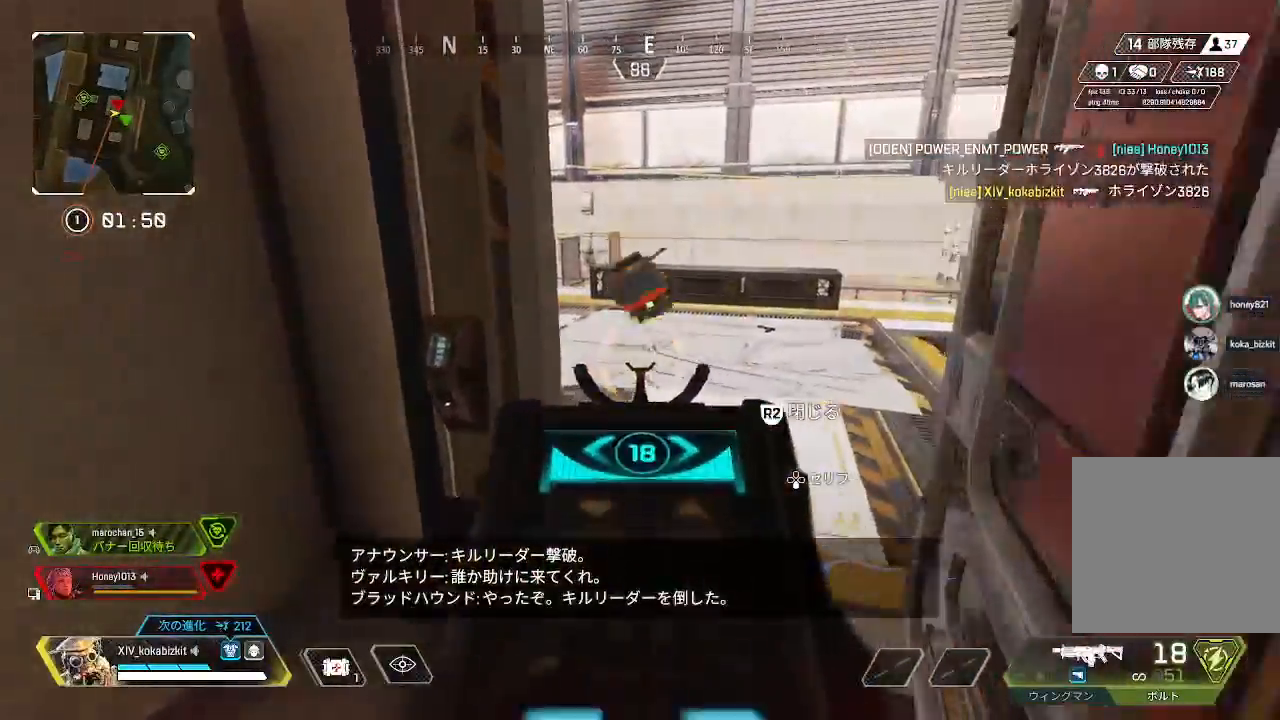
{"dt_ms": 500, "buttons": [], "left_stick": "up", "right_stick": "left", "events": [[17, "L2", "up"], [33, "right_stick", "left"], [183, "right_stick", "center"], [333, "right_stick", "up-left"], [417, "right_stick", "left"]]}
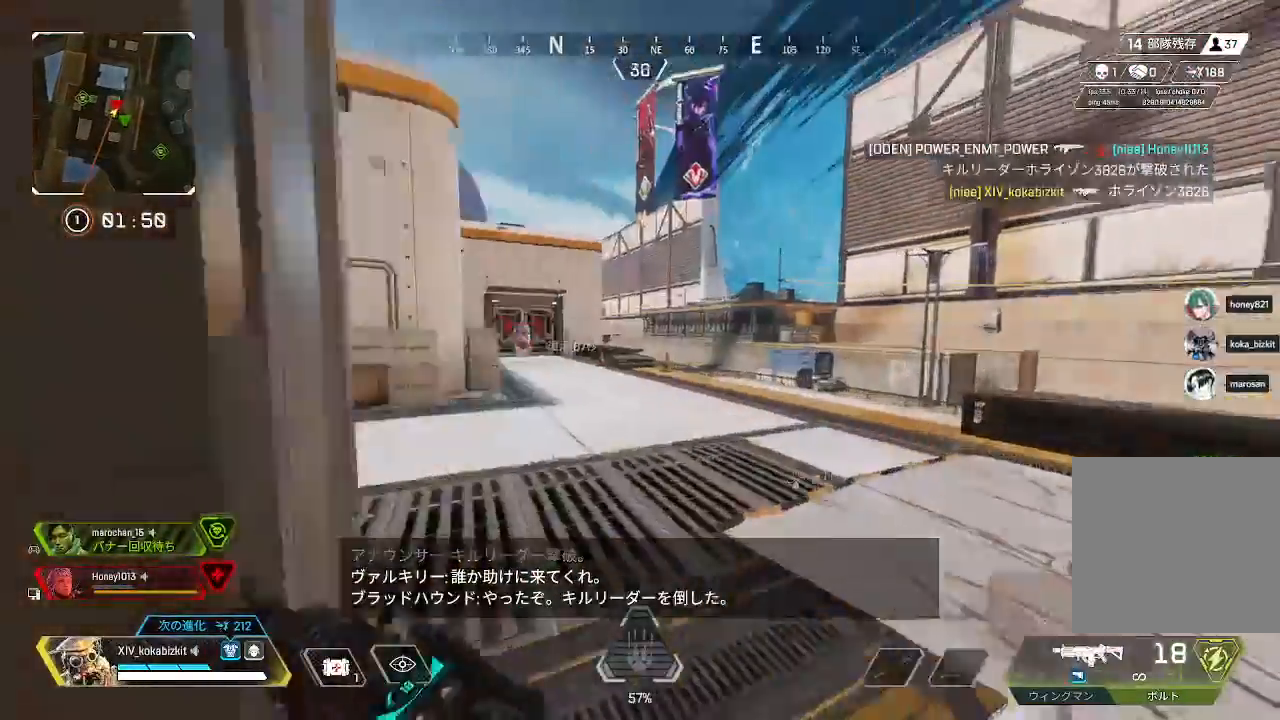
{"dt_ms": 500, "buttons": ["L2"], "left_stick": "up-right", "right_stick": "center", "events": [[167, "L2", "down"], [317, "left_stick", "up-right"], [367, "right_stick", "center"]]}
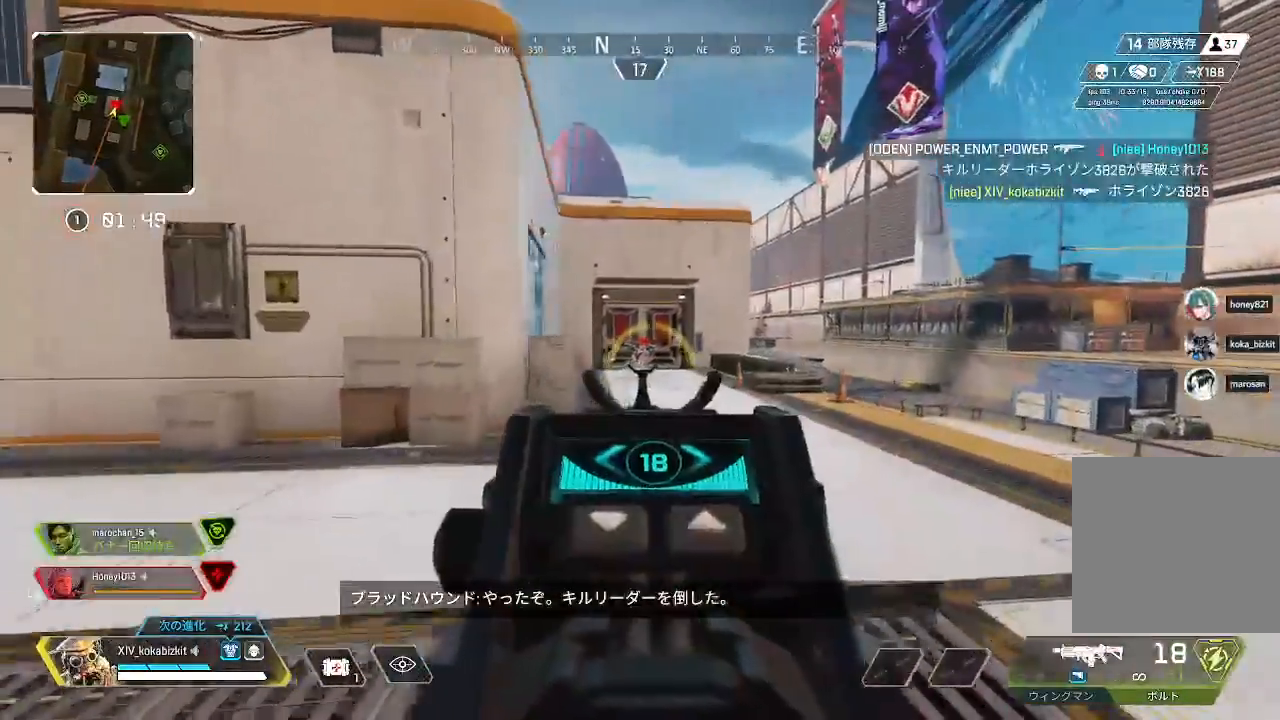
{"dt_ms": 500, "buttons": ["R2"], "left_stick": "up", "right_stick": "center", "events": [[150, "left_stick", "up"], [300, "L2", "up"], [450, "R2", "down"]]}